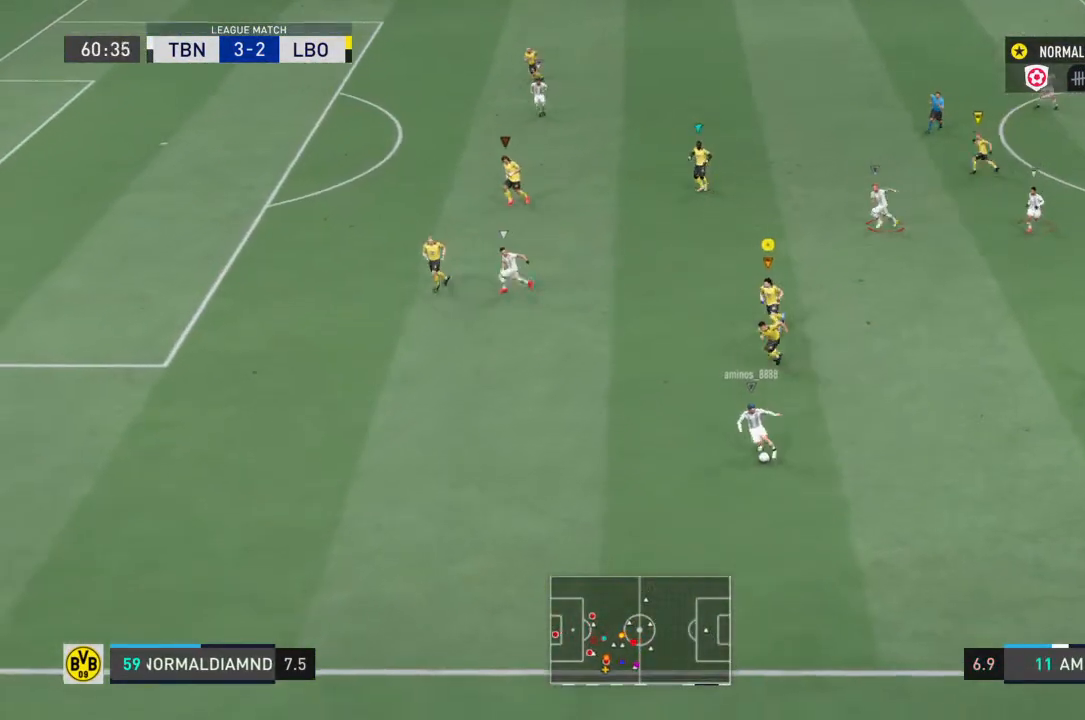
Gameplay with a controller (PlayStation layout); each line is a JSON object with the inputs held at the frame after it. "events" lists button and stick changes between this image and that frame as [ms after this image, input, new state], when the widget could be followed in between. Not read: L3 R3.
{"buttons": ["R2"], "left_stick": "left", "right_stick": "center", "events": [[267, "left_stick", "left"]]}
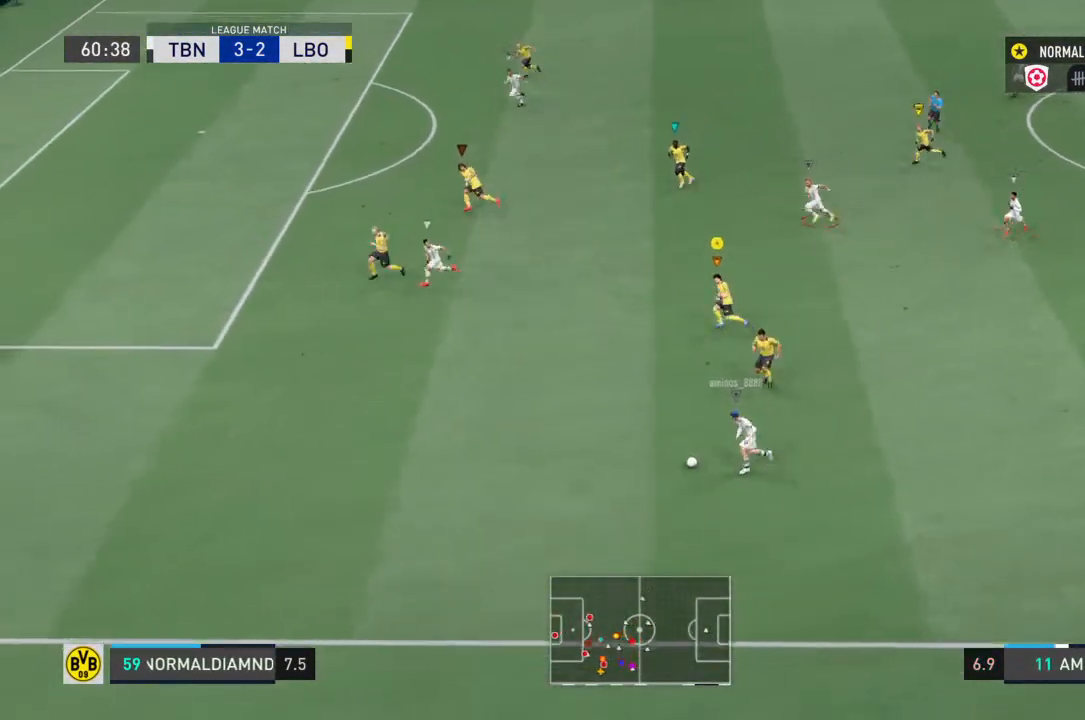
{"buttons": [], "left_stick": "left", "right_stick": "center", "events": [[233, "R2", "up"]]}
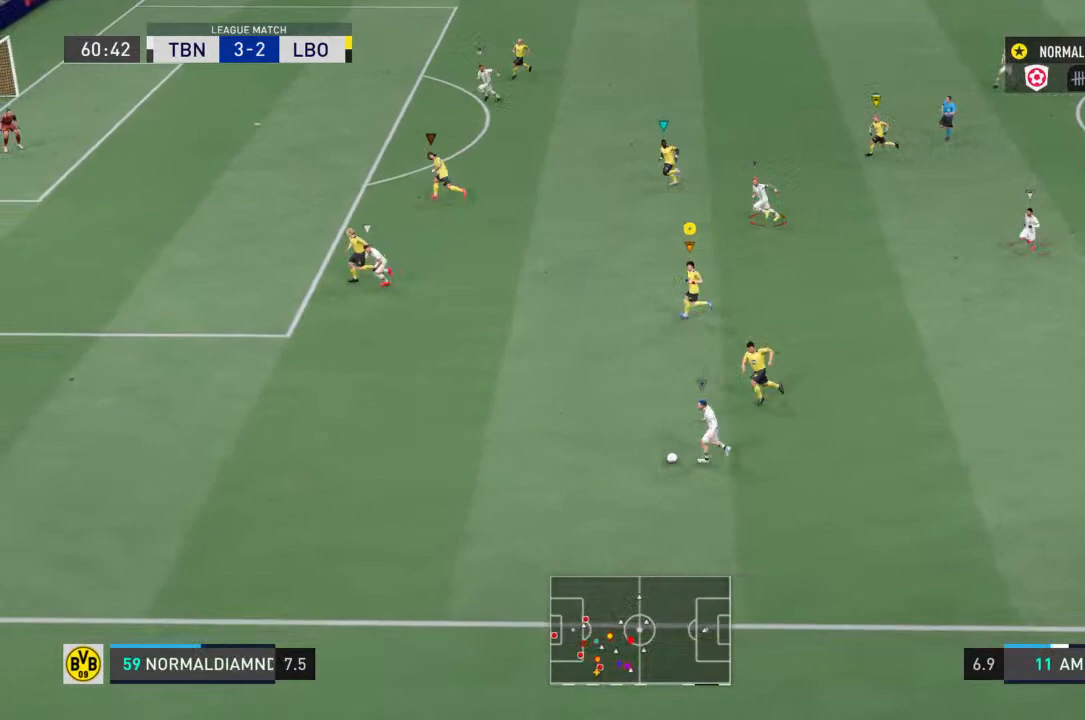
{"buttons": [], "left_stick": "left", "right_stick": "center", "events": []}
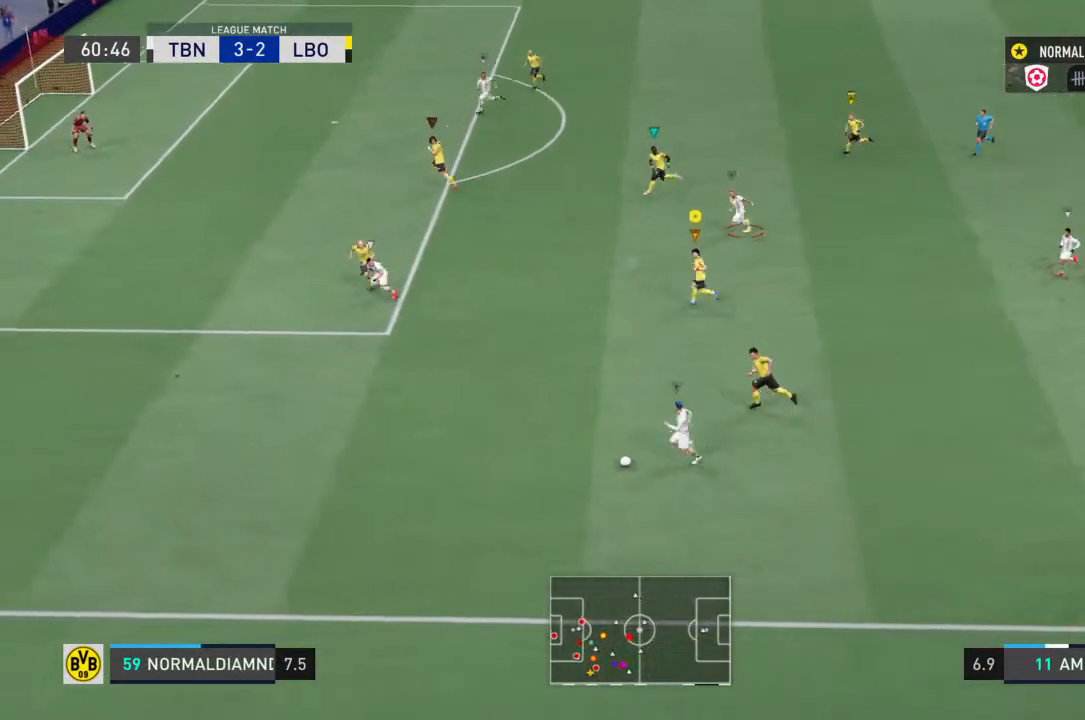
{"buttons": [], "left_stick": "left", "right_stick": "center", "events": []}
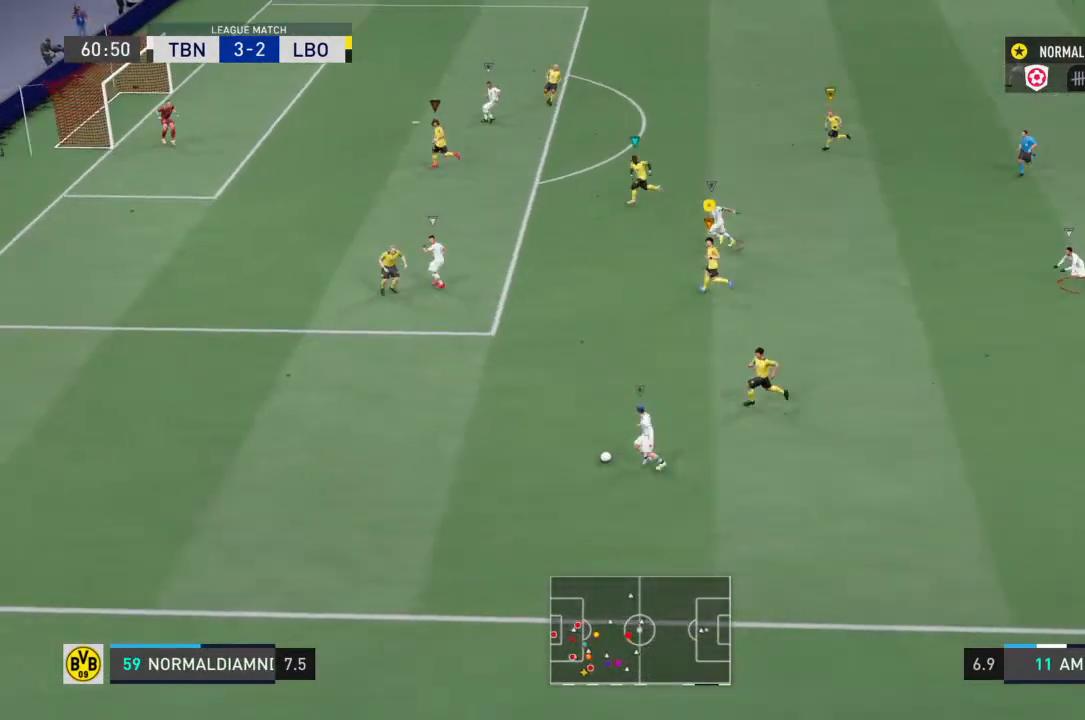
{"buttons": [], "left_stick": "left", "right_stick": "center", "events": []}
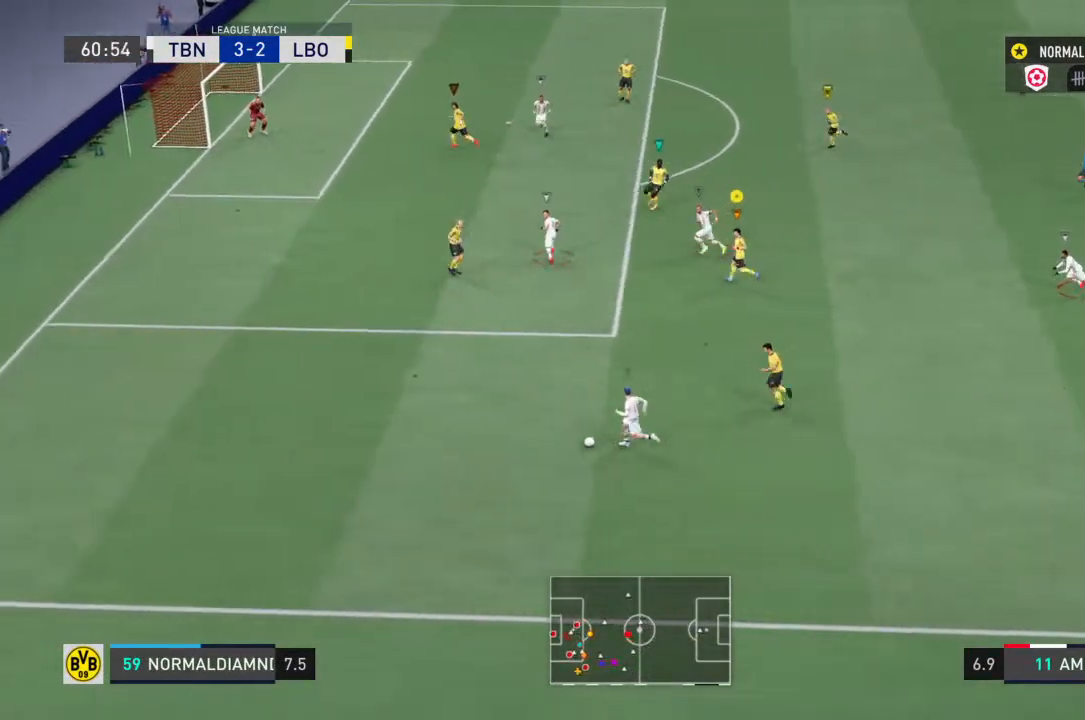
{"buttons": [], "left_stick": "up-left", "right_stick": "center", "events": [[400, "left_stick", "up-left"]]}
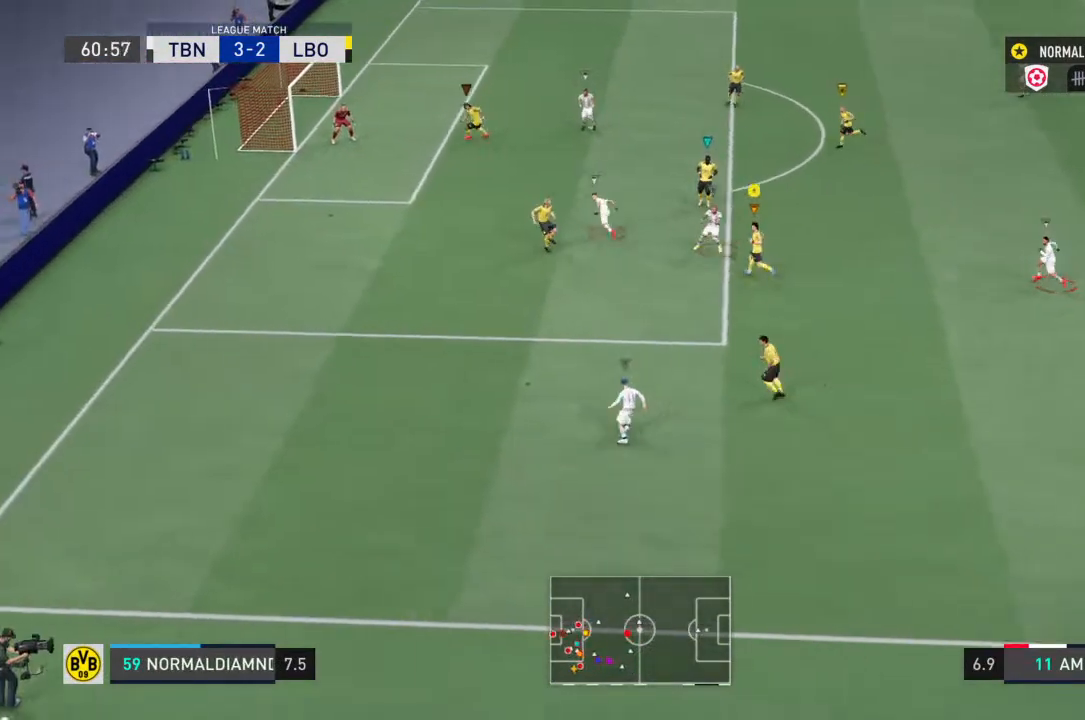
{"buttons": ["R2"], "left_stick": "right", "right_stick": "center", "events": [[67, "R2", "down"], [367, "left_stick", "center"], [500, "left_stick", "right"]]}
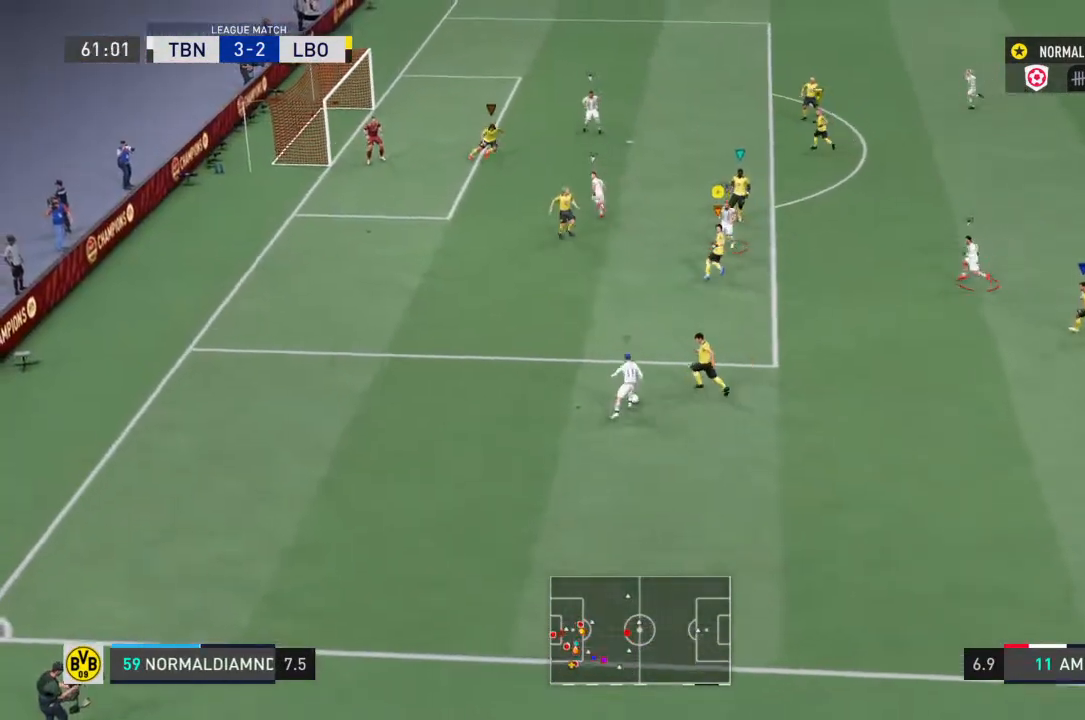
{"buttons": ["R2"], "left_stick": "center", "right_stick": "center", "events": [[433, "left_stick", "center"]]}
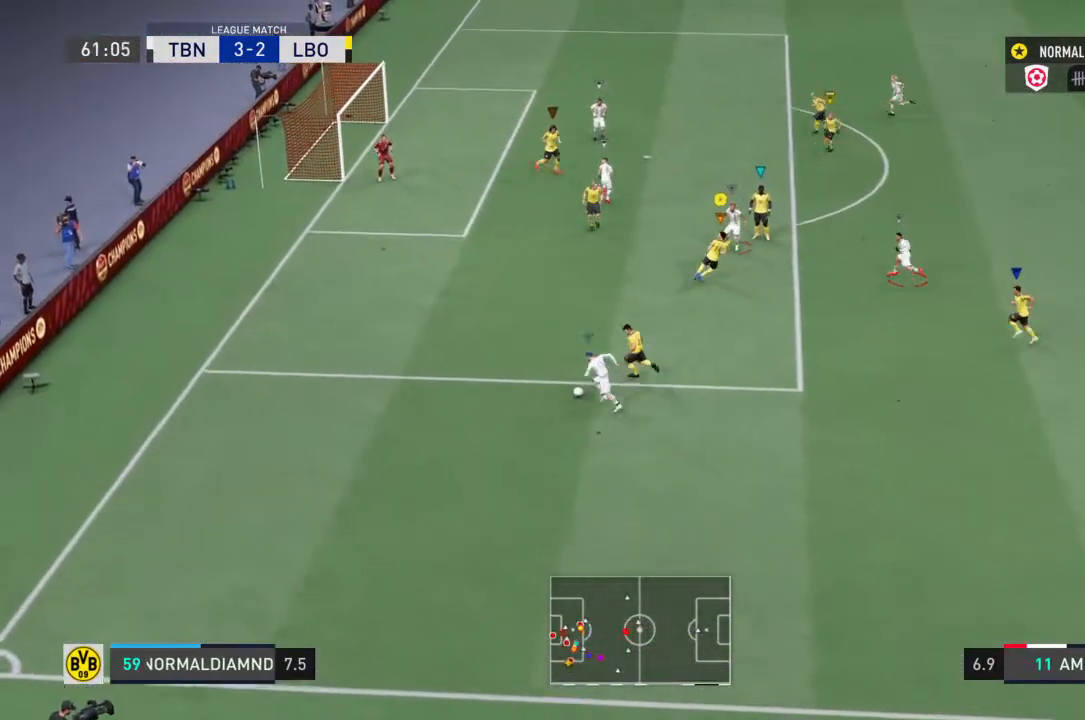
{"buttons": ["R2"], "left_stick": "left", "right_stick": "center", "events": [[267, "left_stick", "left"]]}
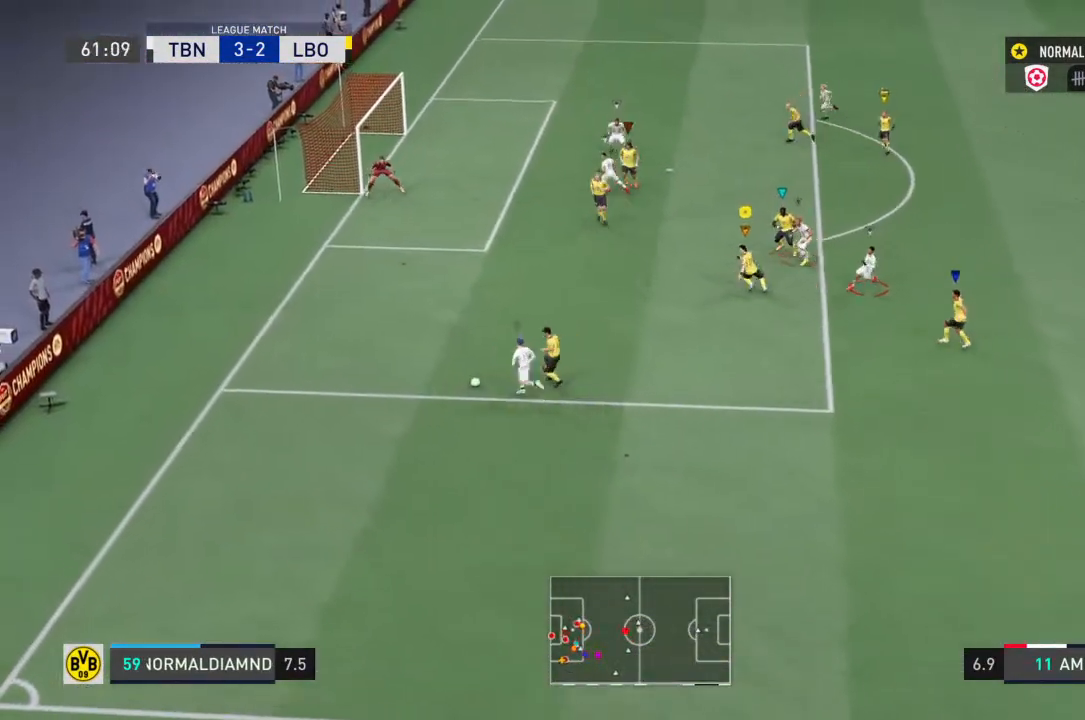
{"buttons": ["R2"], "left_stick": "left", "right_stick": "center", "events": []}
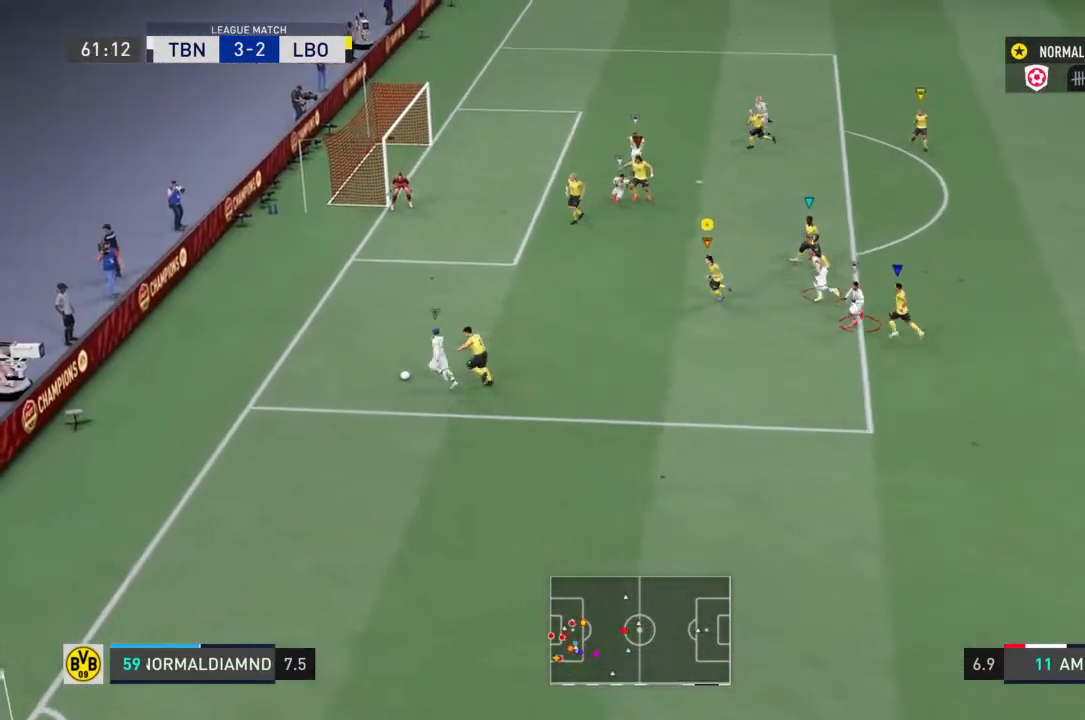
{"buttons": ["R2"], "left_stick": "up-left", "right_stick": "center", "events": [[233, "left_stick", "up-left"]]}
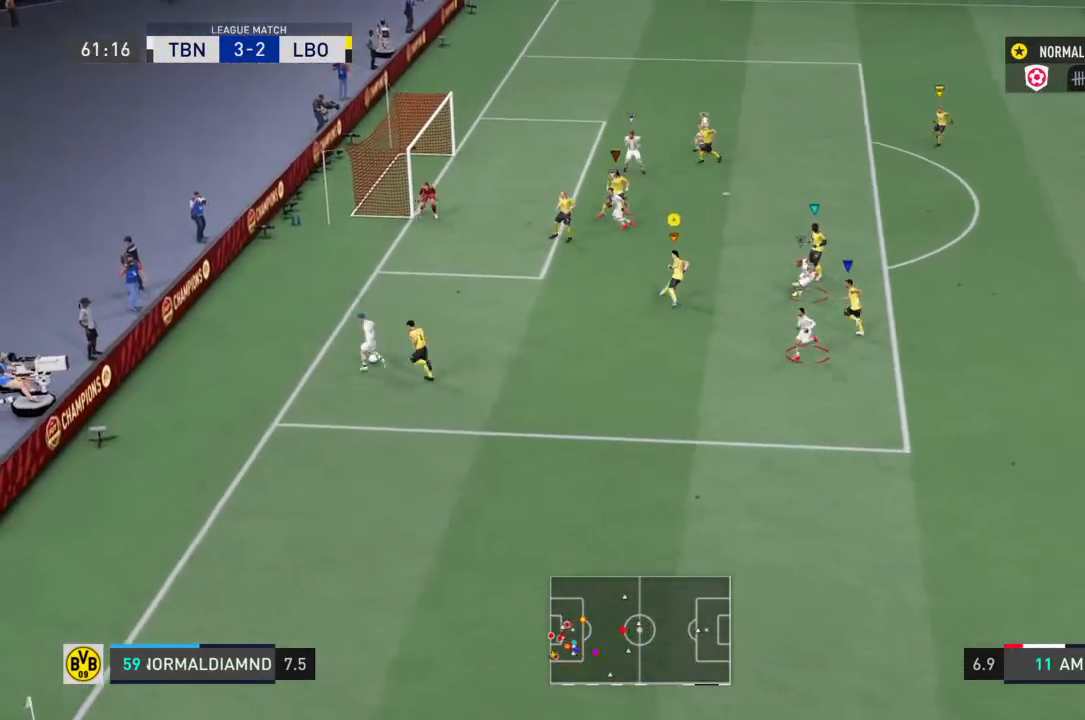
{"buttons": [], "left_stick": "up", "right_stick": "center", "events": [[133, "left_stick", "center"], [200, "R2", "up"], [467, "left_stick", "up"]]}
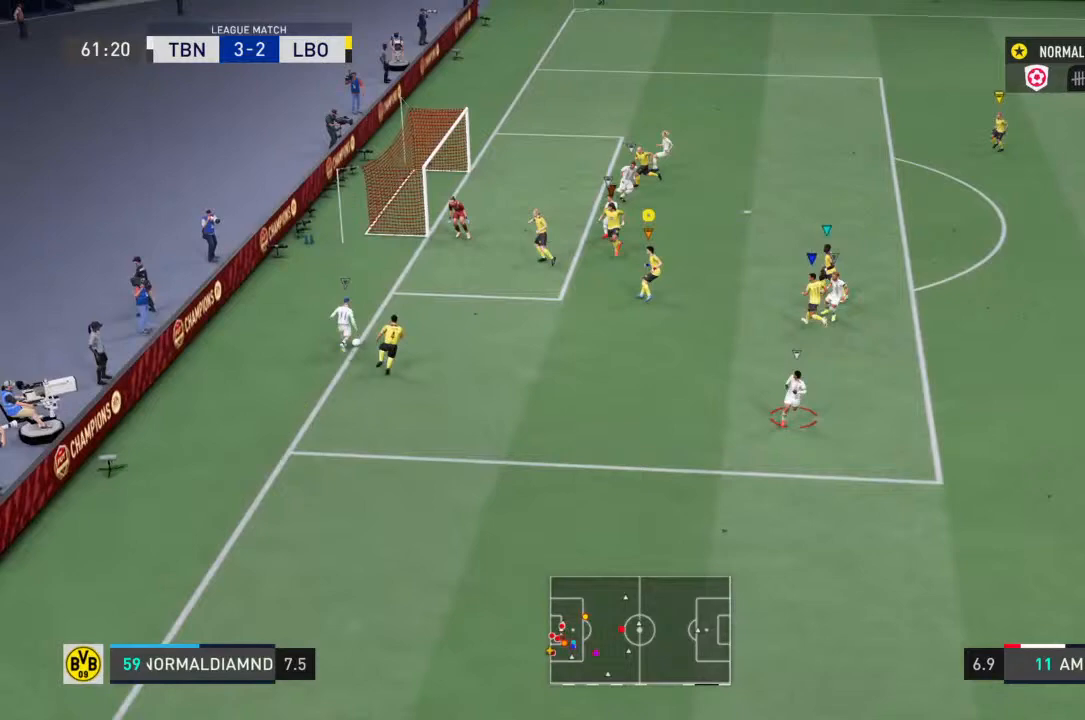
{"buttons": ["R2"], "left_stick": "center", "right_stick": "center", "events": [[267, "R2", "down"], [300, "left_stick", "center"]]}
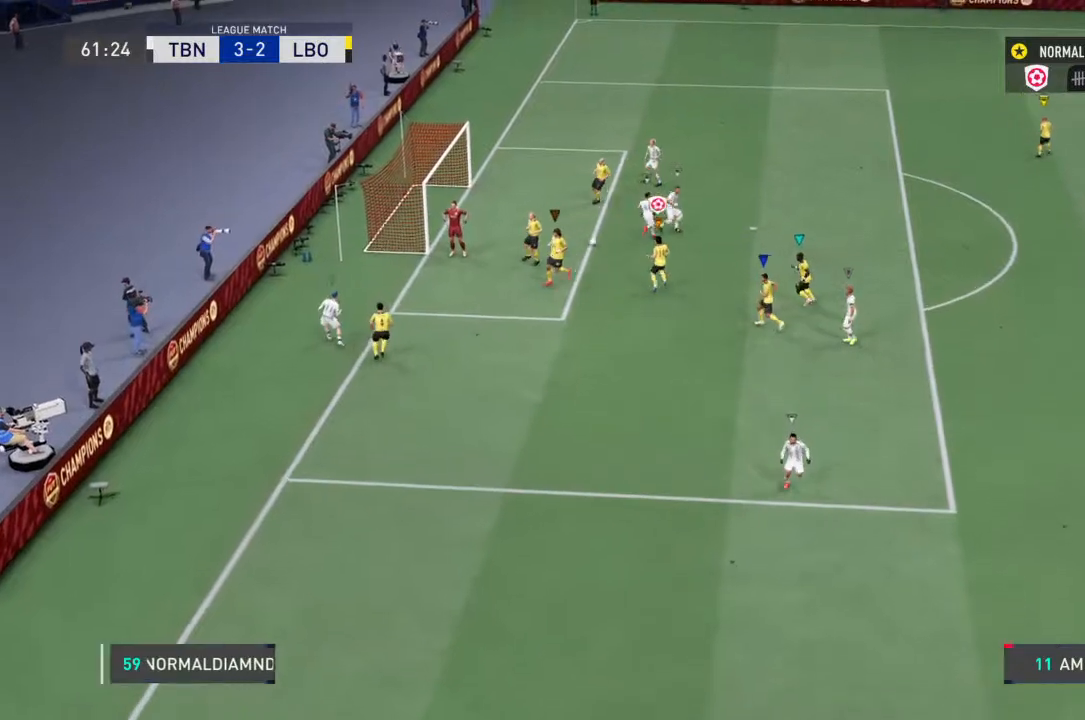
{"buttons": ["R2"], "left_stick": "center", "right_stick": "center", "events": []}
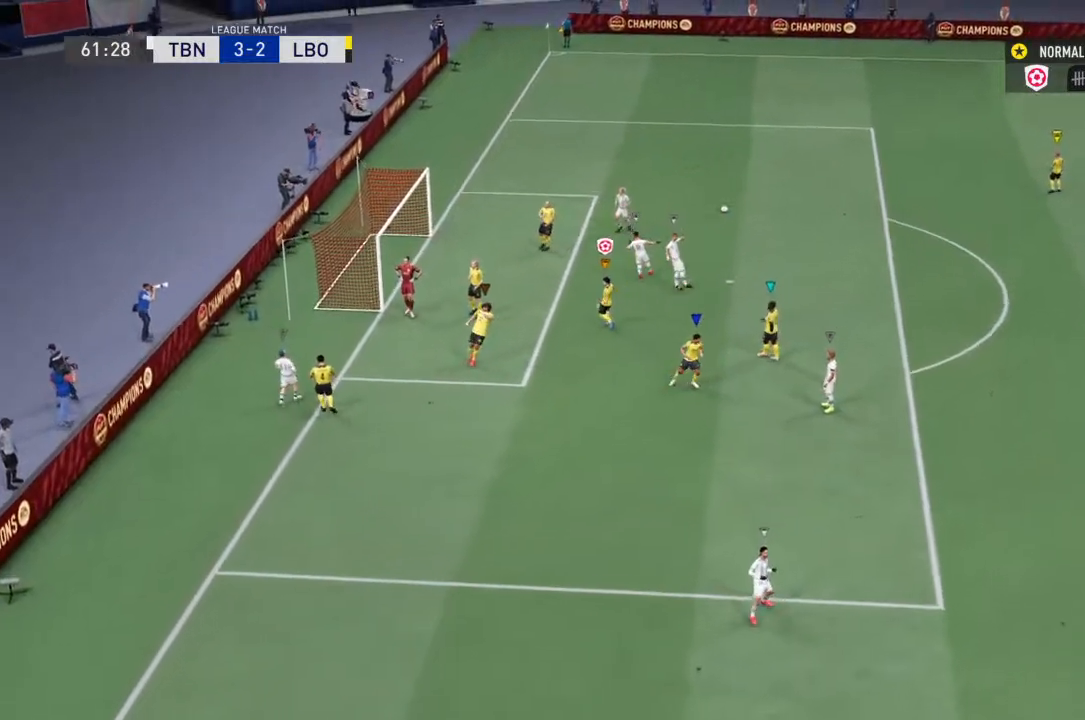
{"buttons": ["CROSS"], "left_stick": "center", "right_stick": "center", "events": [[367, "CROSS", "down"], [467, "R2", "up"]]}
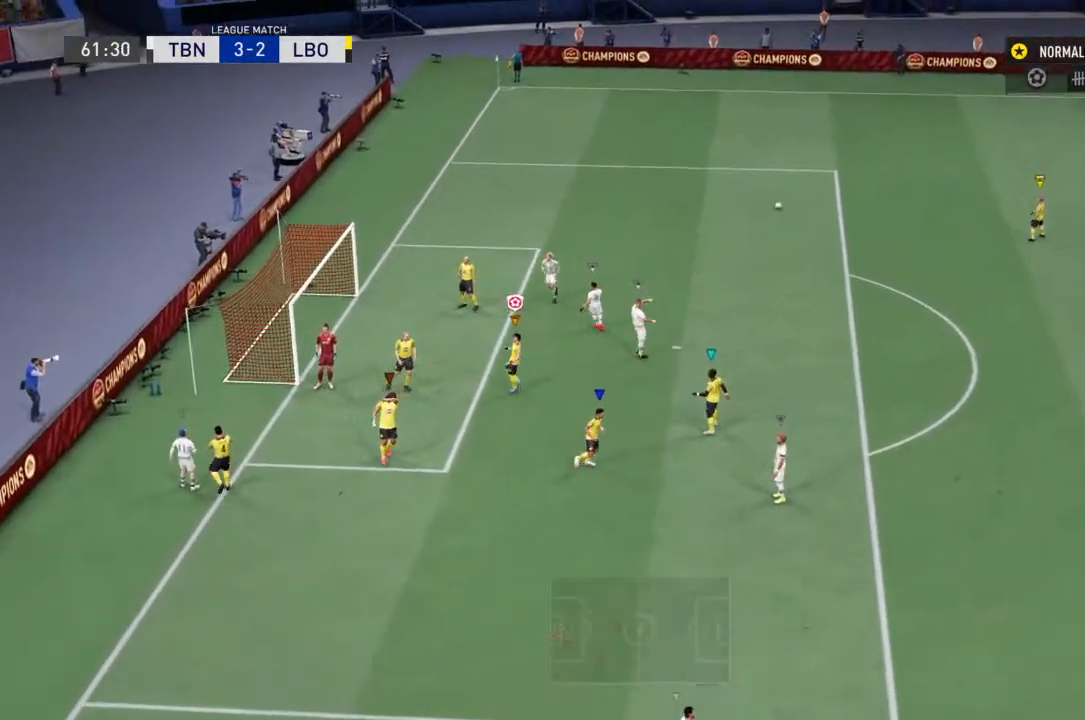
{"buttons": ["CROSS"], "left_stick": "center", "right_stick": "center", "events": [[67, "CROSS", "up"], [167, "CROSS", "down"], [300, "CROSS", "up"], [467, "CROSS", "down"]]}
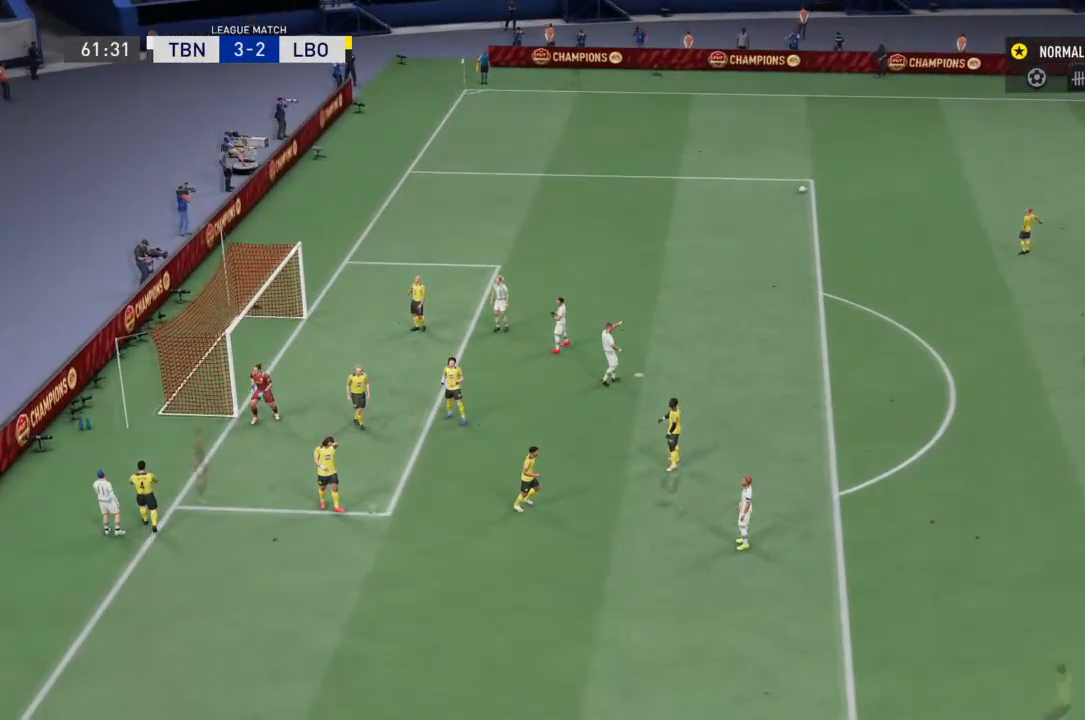
{"buttons": [], "left_stick": "center", "right_stick": "center", "events": [[300, "CROSS", "up"]]}
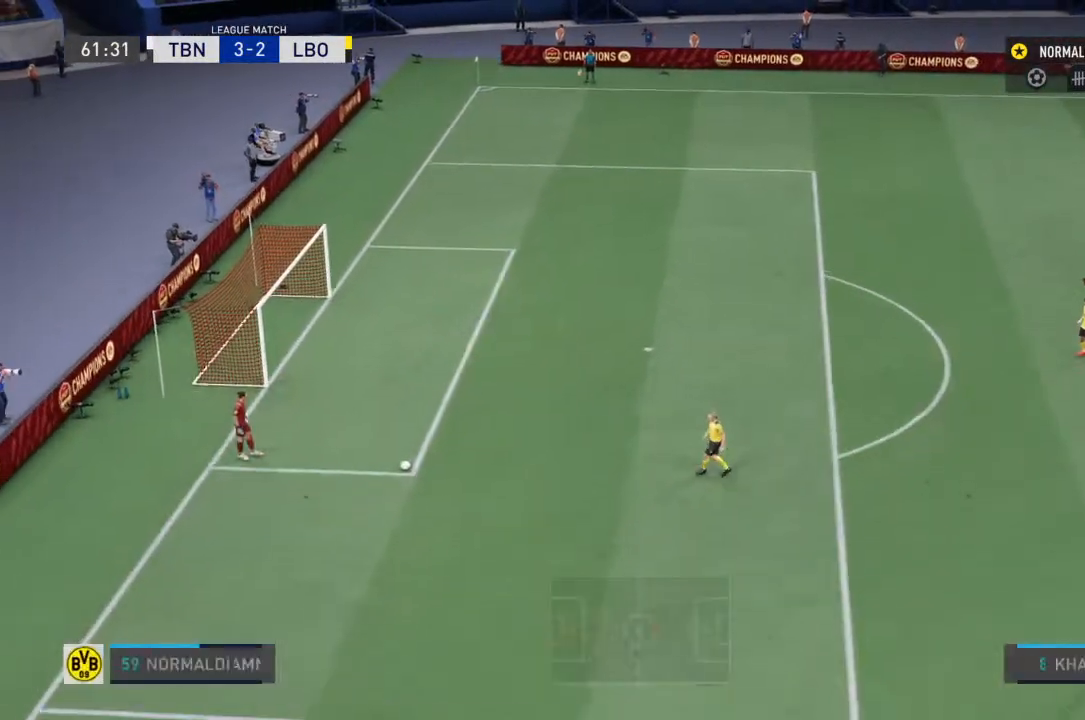
{"buttons": [], "left_stick": "left", "right_stick": "center", "events": [[433, "left_stick", "left"]]}
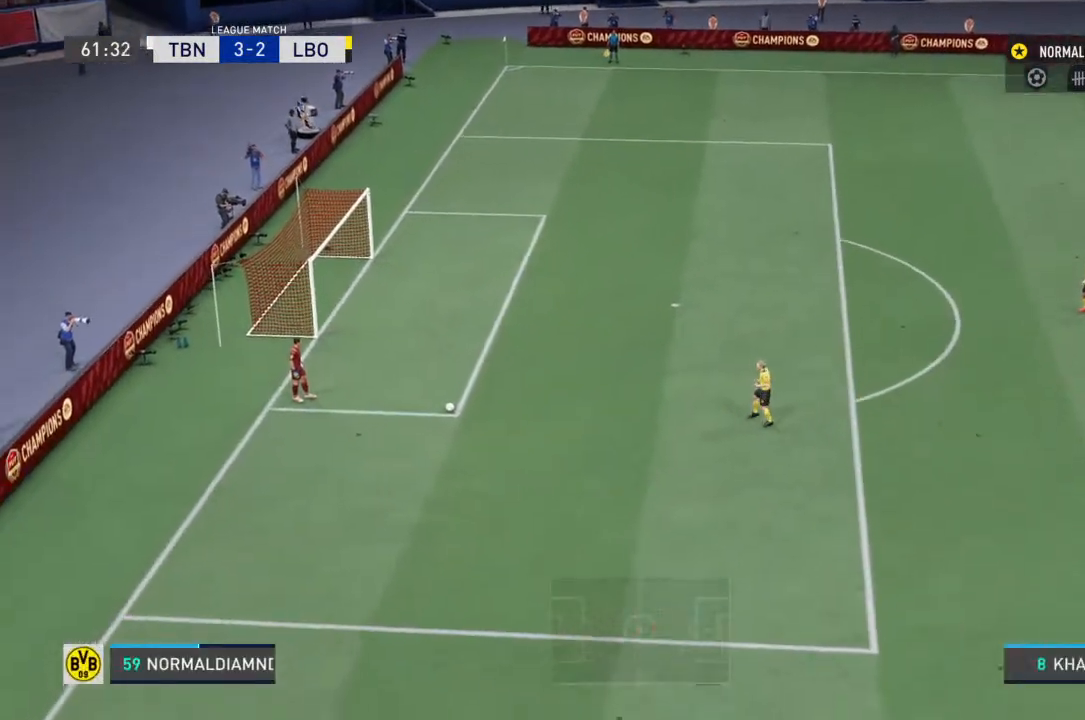
{"buttons": ["R2"], "left_stick": "down-left", "right_stick": "center", "events": [[200, "left_stick", "down-left"], [467, "R2", "down"]]}
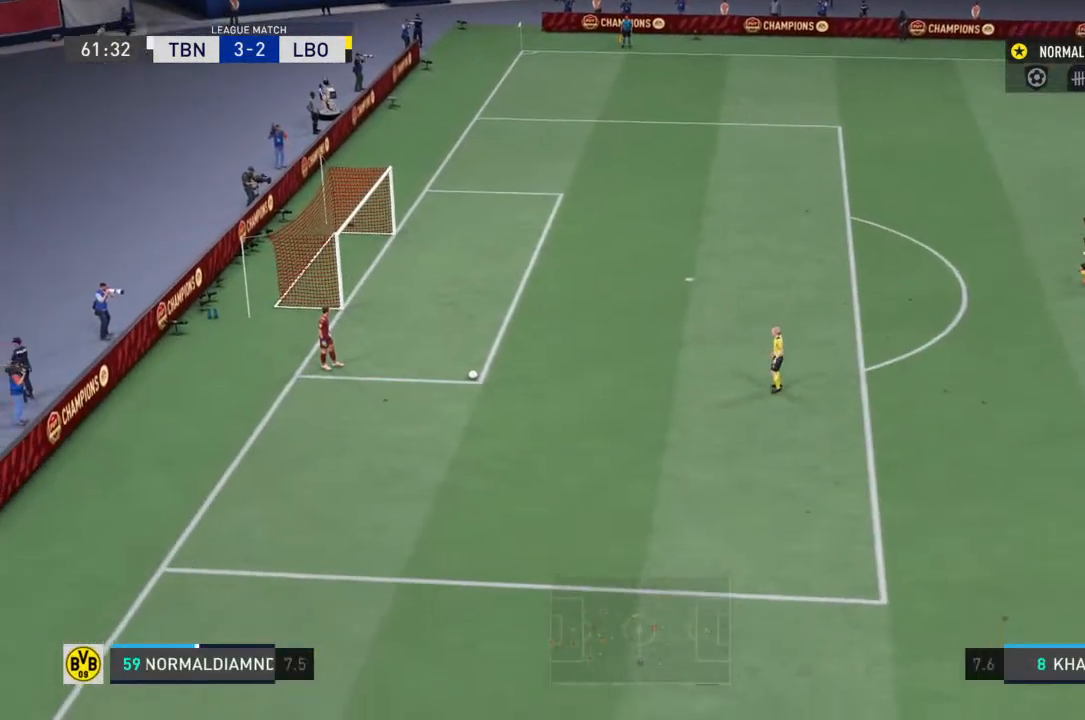
{"buttons": [], "left_stick": "down-right", "right_stick": "center", "events": [[433, "left_stick", "down-right"], [467, "R2", "up"]]}
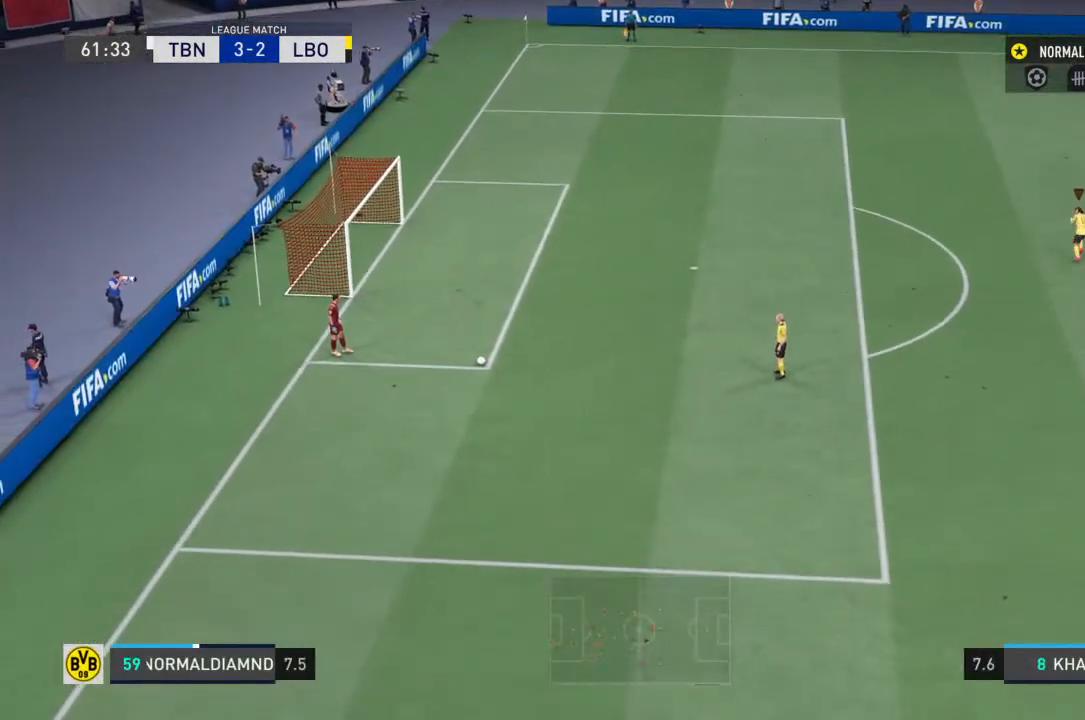
{"buttons": [], "left_stick": "center", "right_stick": "center", "events": [[300, "left_stick", "center"]]}
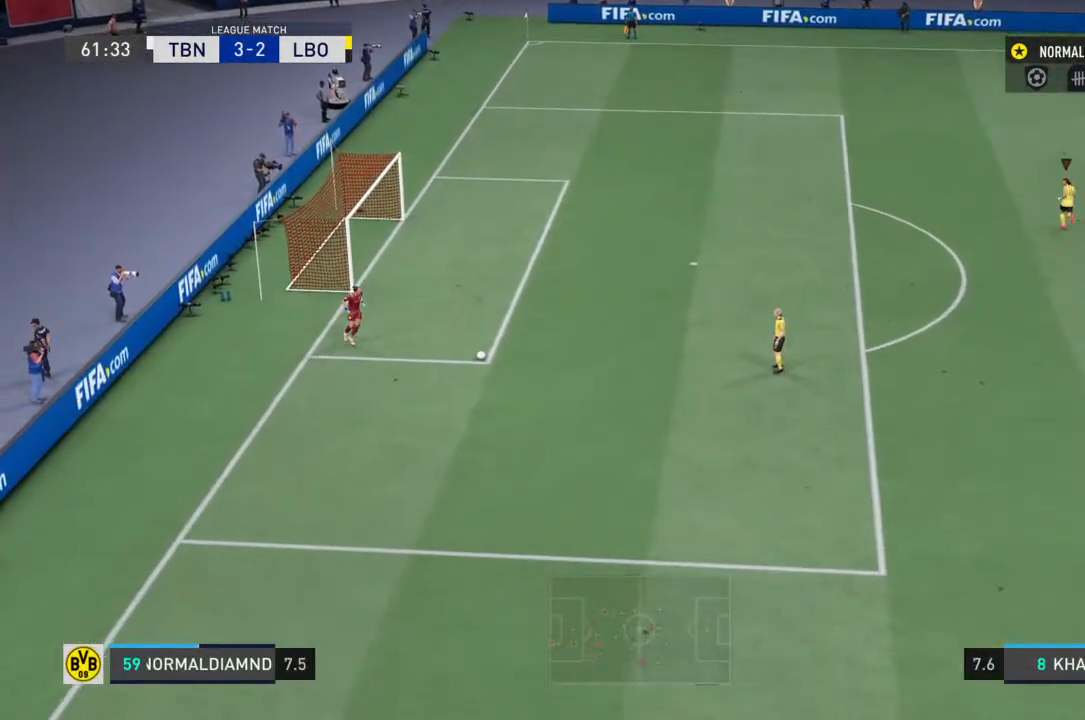
{"buttons": [], "left_stick": "center", "right_stick": "center", "events": []}
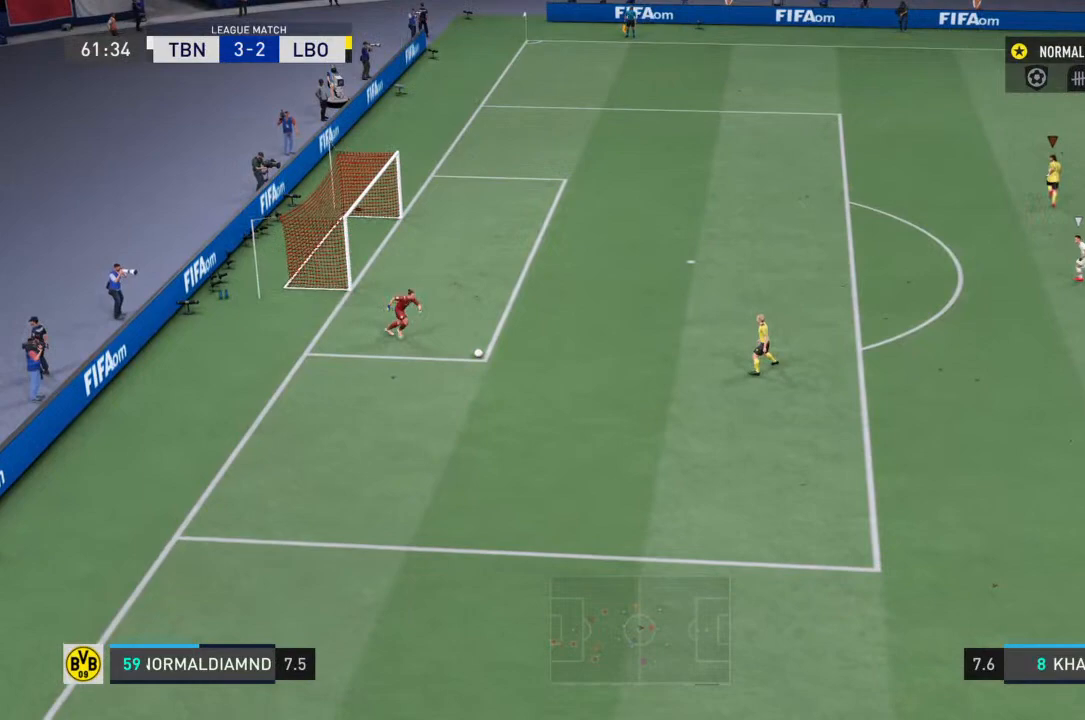
{"buttons": [], "left_stick": "center", "right_stick": "center", "events": []}
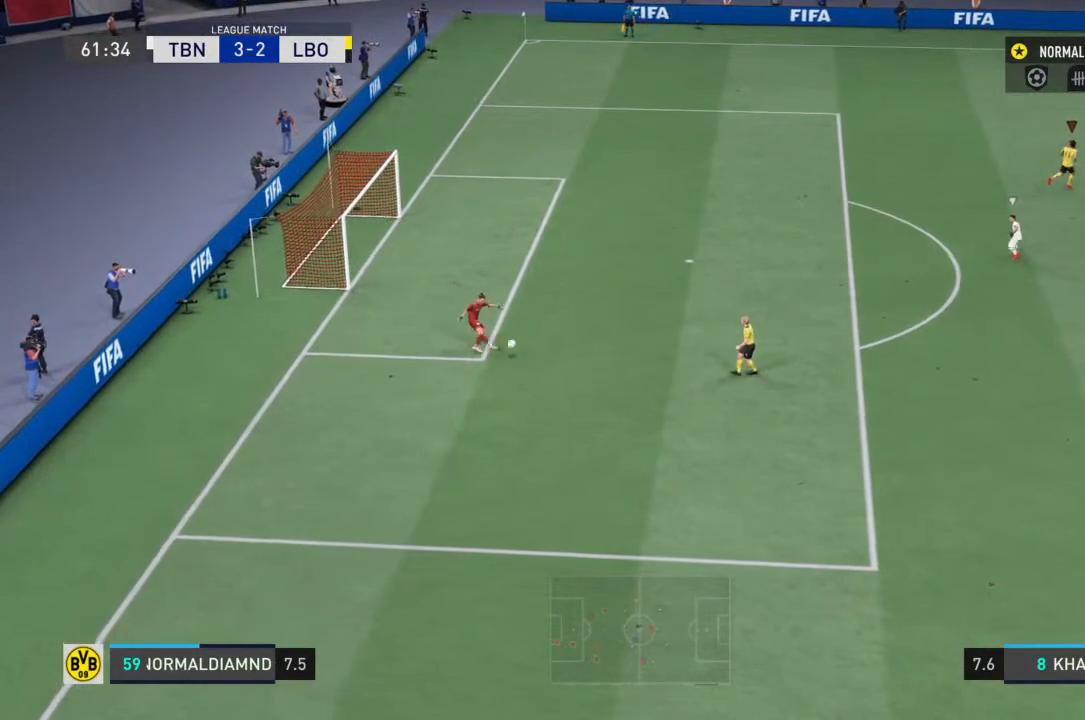
{"buttons": [], "left_stick": "right", "right_stick": "center", "events": [[233, "left_stick", "right"]]}
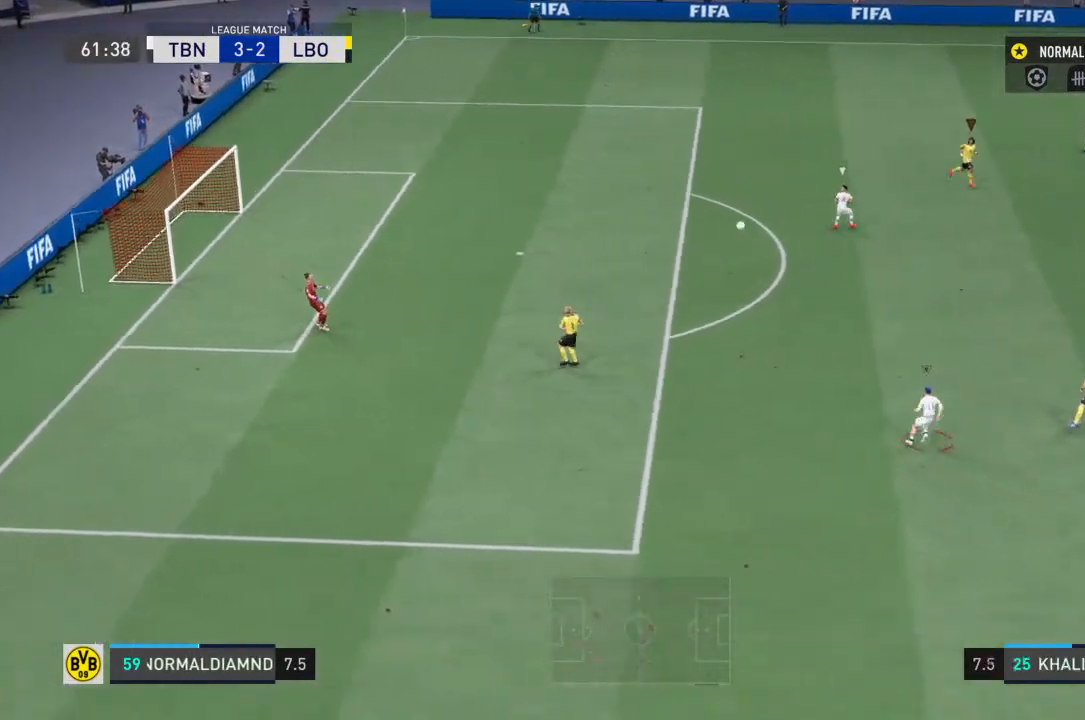
{"buttons": [], "left_stick": "right", "right_stick": "center", "events": []}
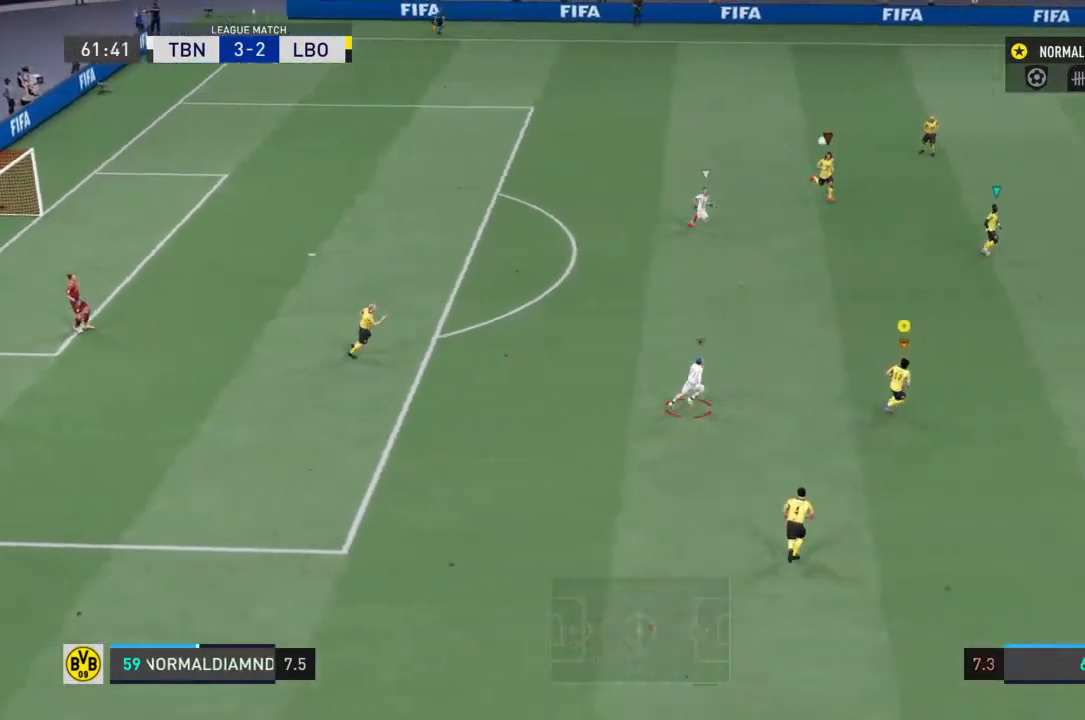
{"buttons": [], "left_stick": "right", "right_stick": "center", "events": []}
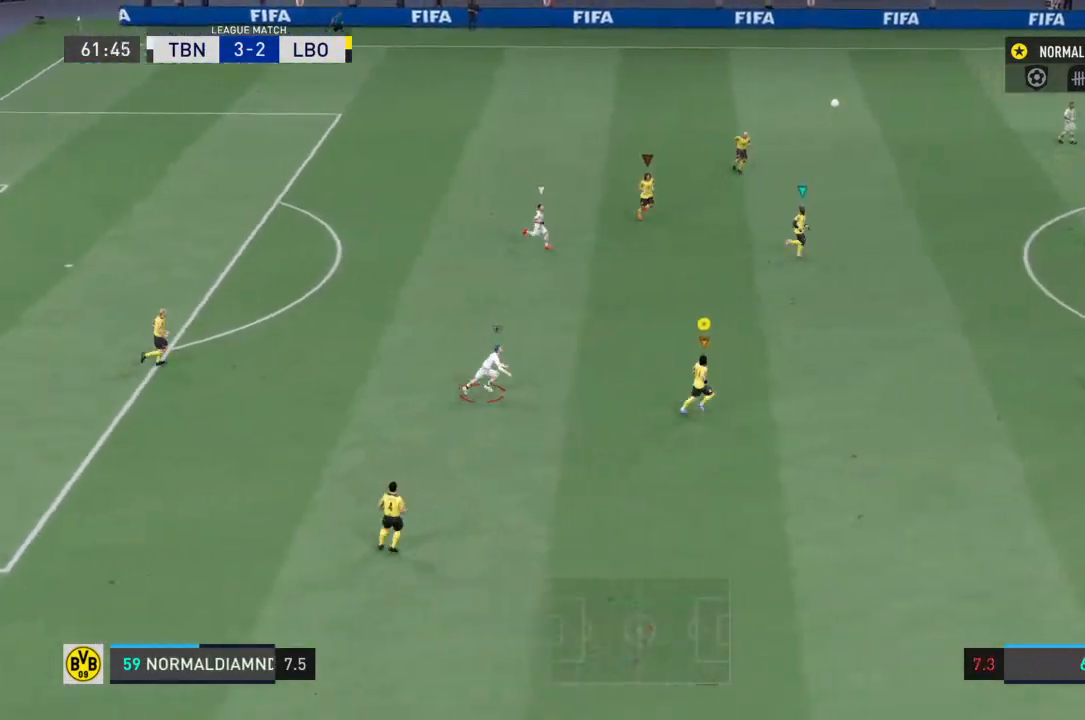
{"buttons": [], "left_stick": "up-right", "right_stick": "center", "events": [[433, "left_stick", "up-right"]]}
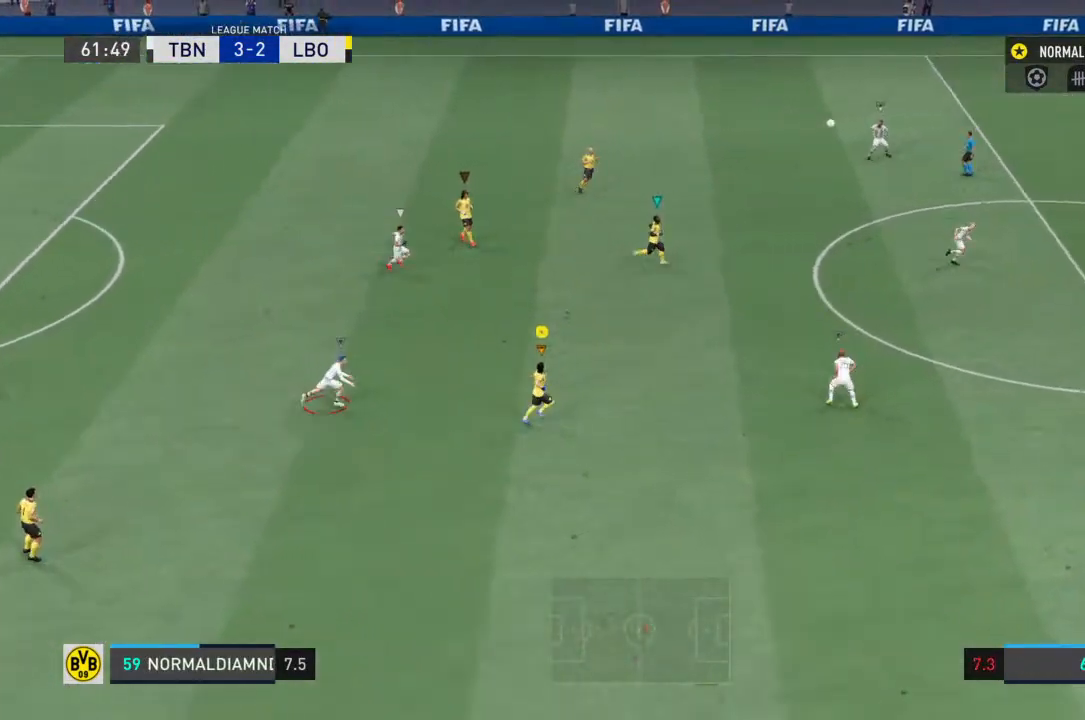
{"buttons": [], "left_stick": "up-right", "right_stick": "center", "events": []}
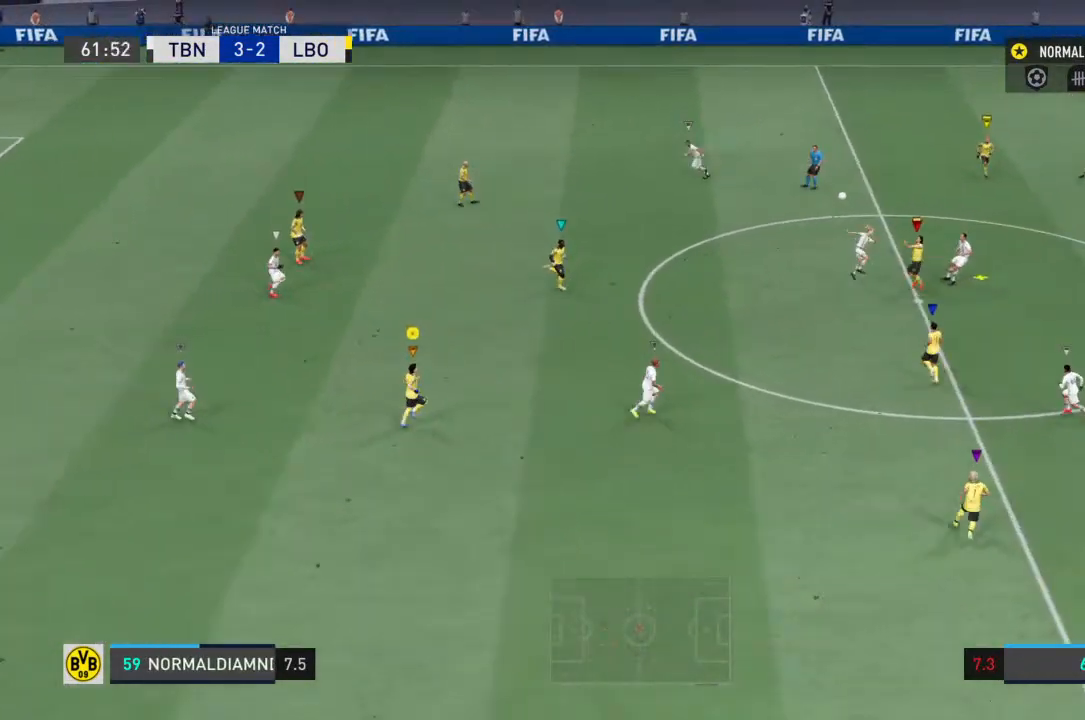
{"buttons": [], "left_stick": "center", "right_stick": "center", "events": [[267, "left_stick", "center"]]}
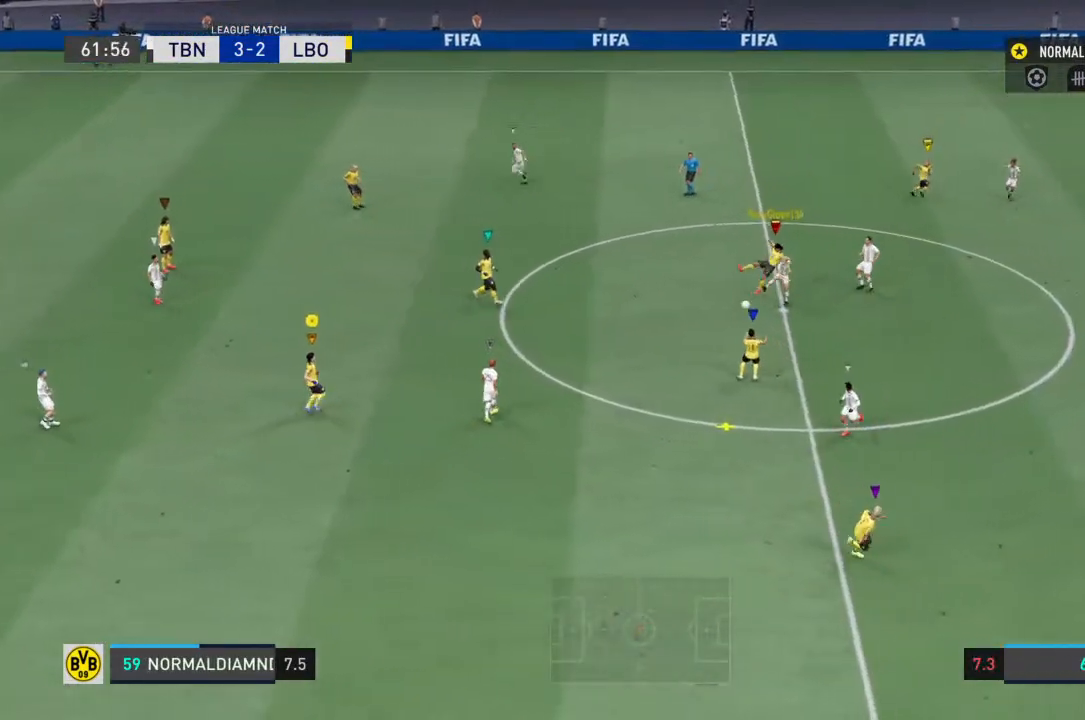
{"buttons": ["R2"], "left_stick": "down-right", "right_stick": "center", "events": [[33, "left_stick", "right"], [300, "left_stick", "down-right"], [400, "R2", "down"]]}